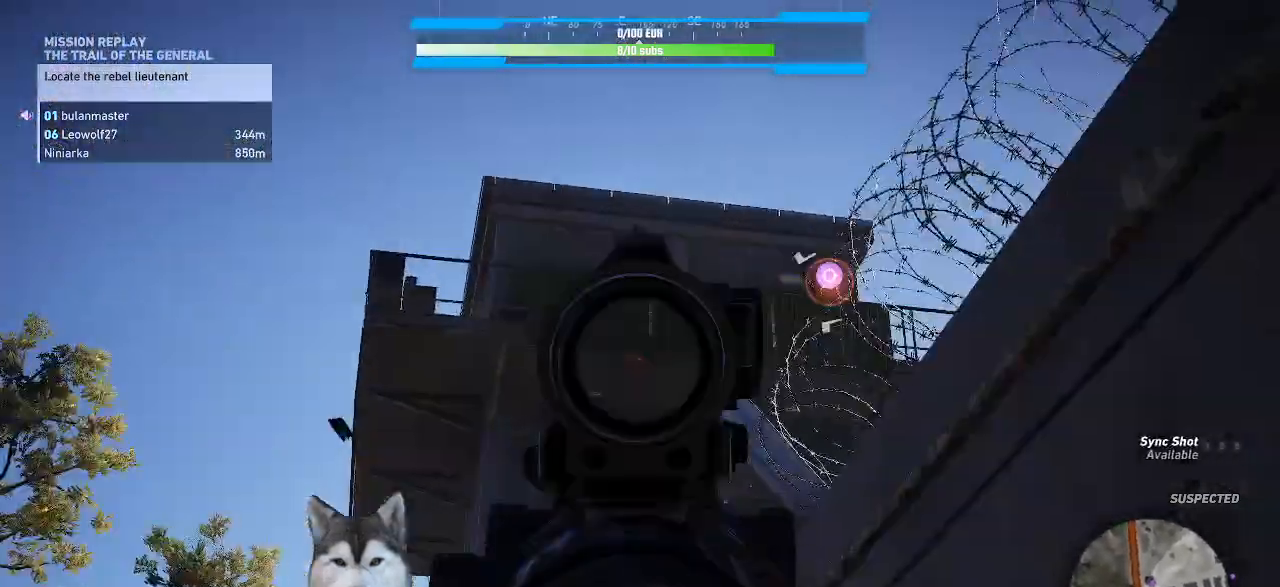
Gameplay with keyboard and mouse; each line is a JSON object with the keys and mouse buttons held at the frame after it. "events" lists presses ("down") and releases ("up") of ".", "/", "0", "1", "2", "3", "4", "5", "6", "7", "8", "9", "a", "alt_l", "alt_r", "b", "backslash", "backspace", "c", "caps_lock", "comma", "ctrl_l", "ctrl_r", "d", "e", "equals", "f", "g", "h", "i", "j", "k", "l", "lbracket", "m", "minus", "n", "o", "p", "q", "quote", "r", "rbracket", "return", "s", "semicolon", "shift_l", "shift_r", "space", "t", "tab", "tilde", "u", "v", "w", "x", "y", "z", "mouse_left", "mouse_wheel" and "mouse_right" between this image and that frame as [ms after this image, input, new state], when the widget could be followed in between. "mouse_left", "mouse_wheel", "mouse_right" = the "left", "wheel", "right" buttons of the "mouse" list. No other keys are recorded. "wheel" means that the mouse wheel is clicked or scrolled. Not read: mouse_move other_keys.
{"keys": [], "mouse": ["right"]}
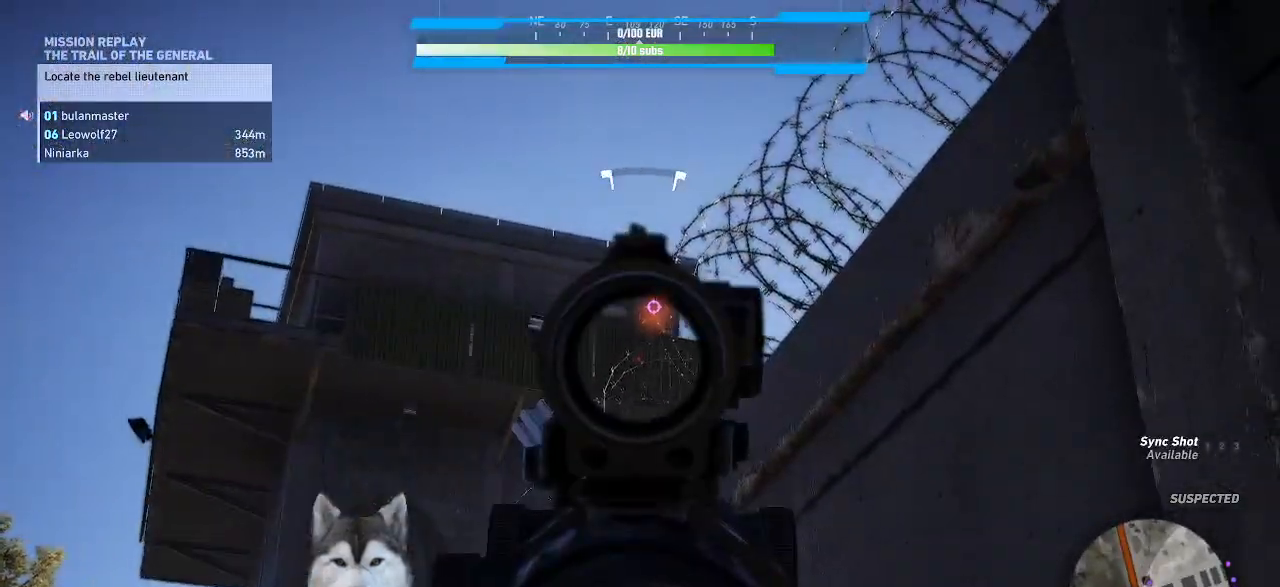
{"keys": [], "mouse": ["right"], "events": []}
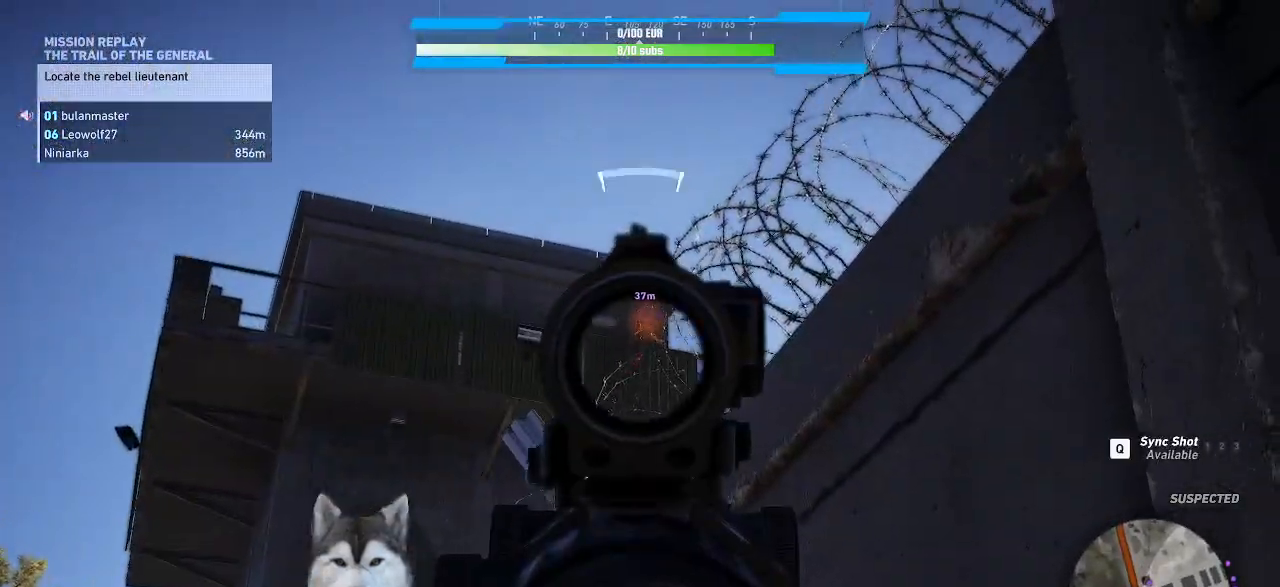
{"keys": [], "mouse": ["right"], "events": []}
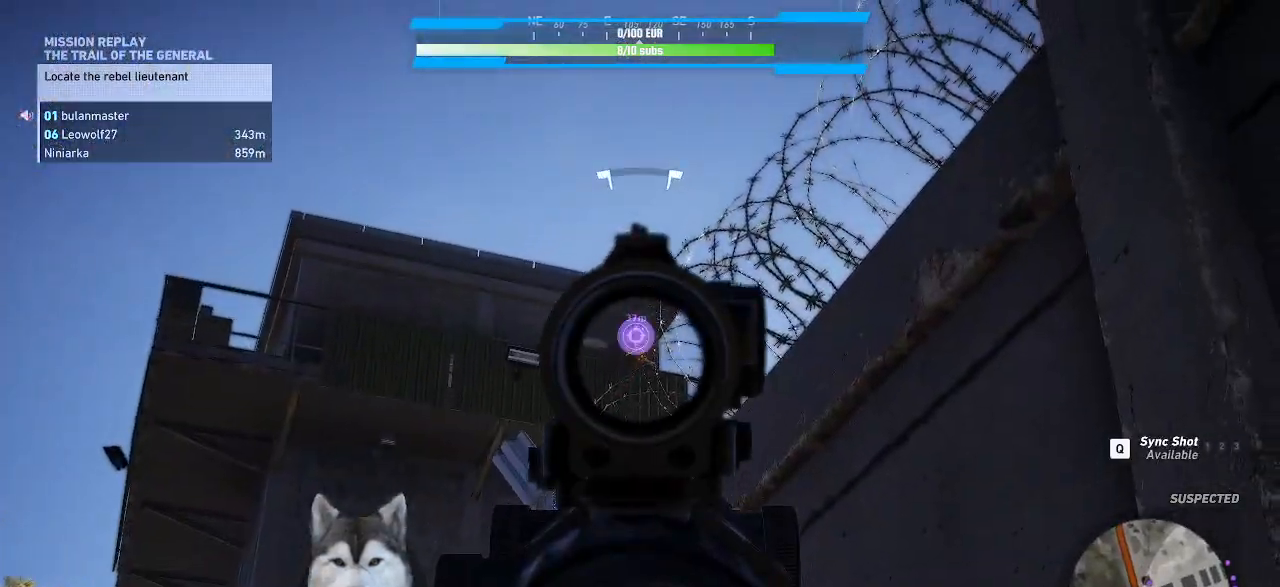
{"keys": [], "mouse": ["right"], "events": [[67, "mouse_left", "down"], [134, "mouse_left", "up"]]}
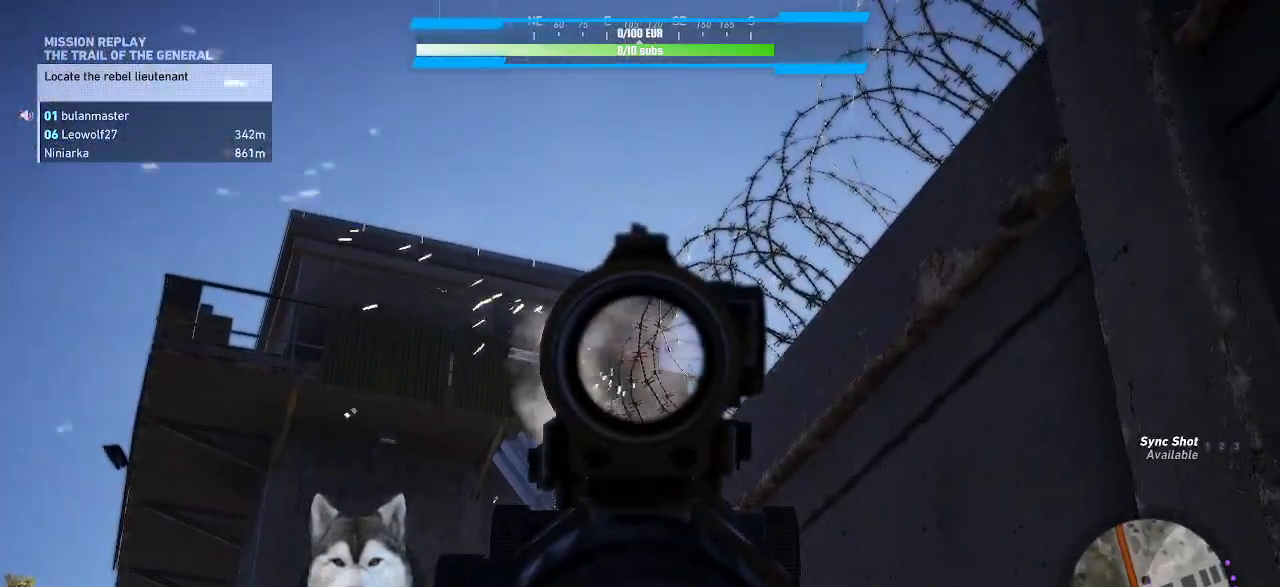
{"keys": [], "mouse": [], "events": [[167, "mouse_right", "up"]]}
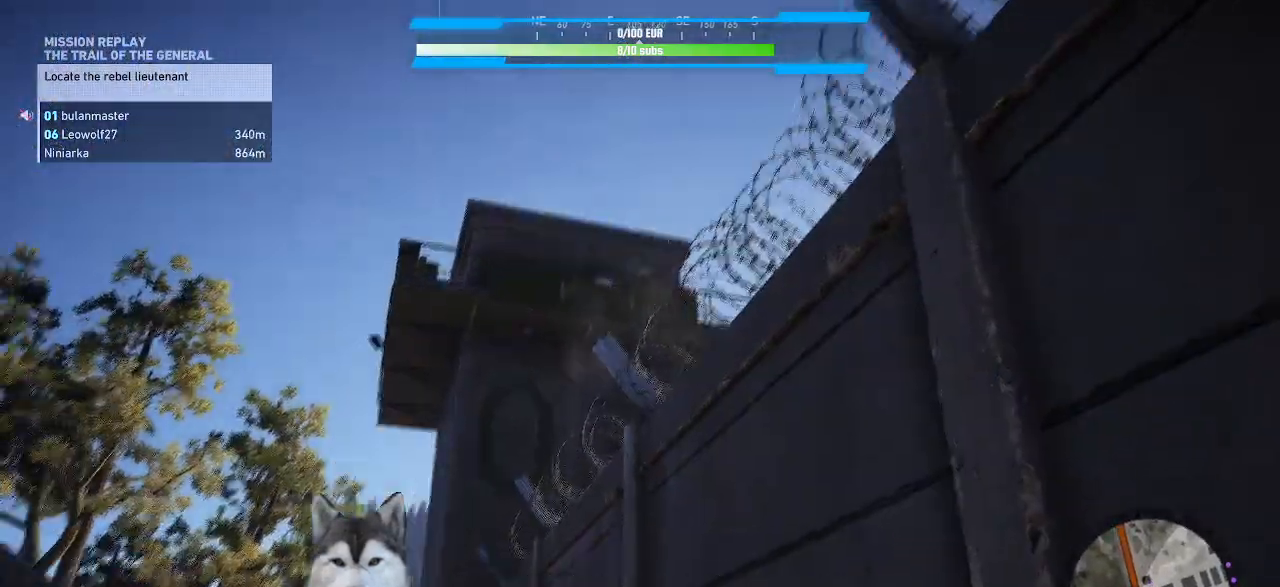
{"keys": [], "mouse": [], "events": []}
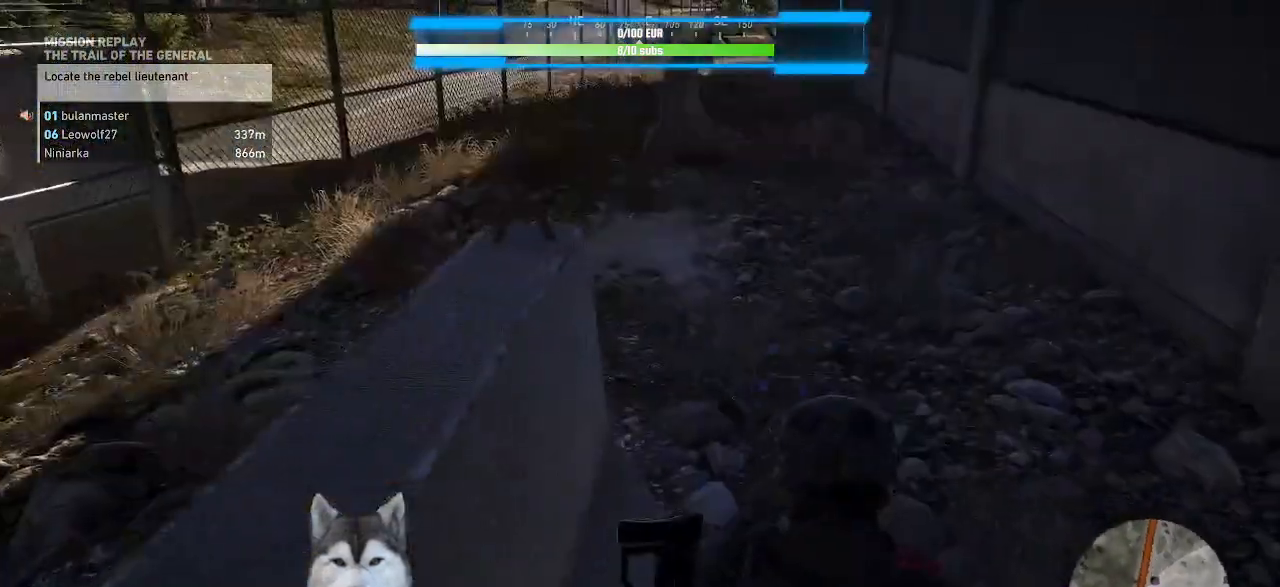
{"keys": ["alt_l"], "mouse": [], "events": [[500, "alt_l", "down"]]}
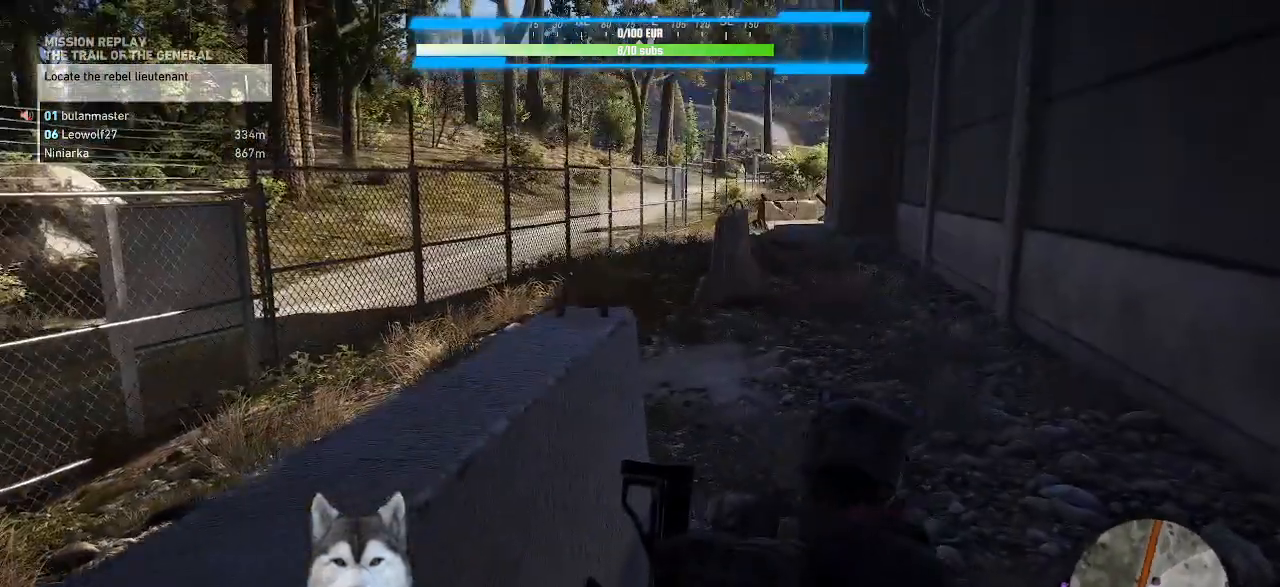
{"keys": [], "mouse": [], "events": [[100, "tab", "down"], [200, "alt_l", "up"], [200, "tab", "up"]]}
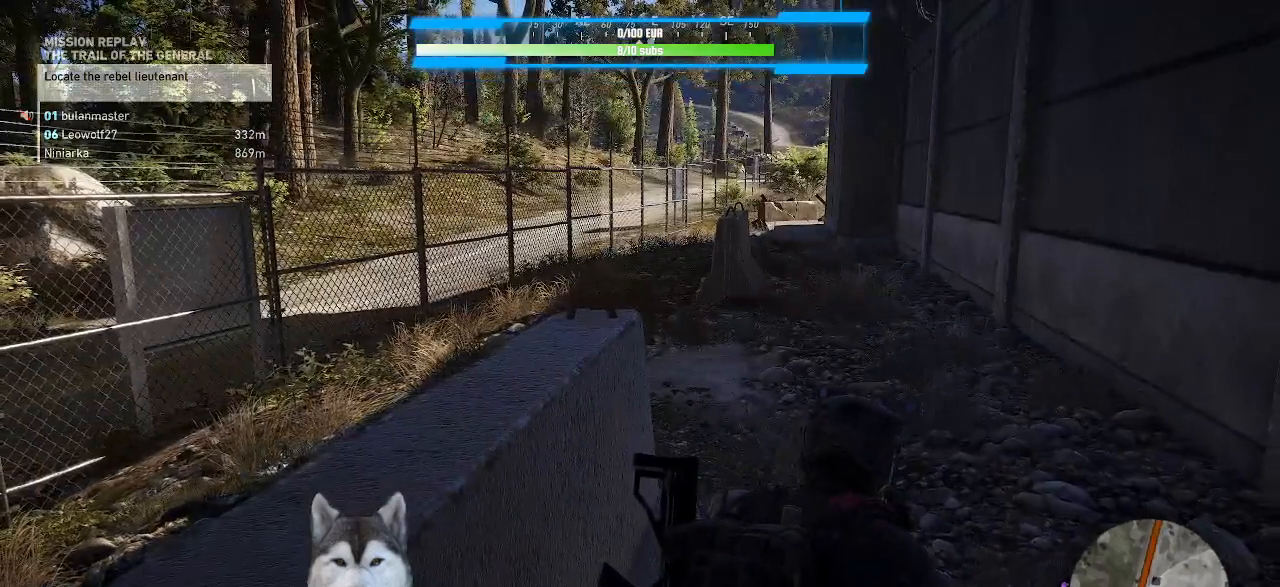
{"keys": [], "mouse": [], "events": []}
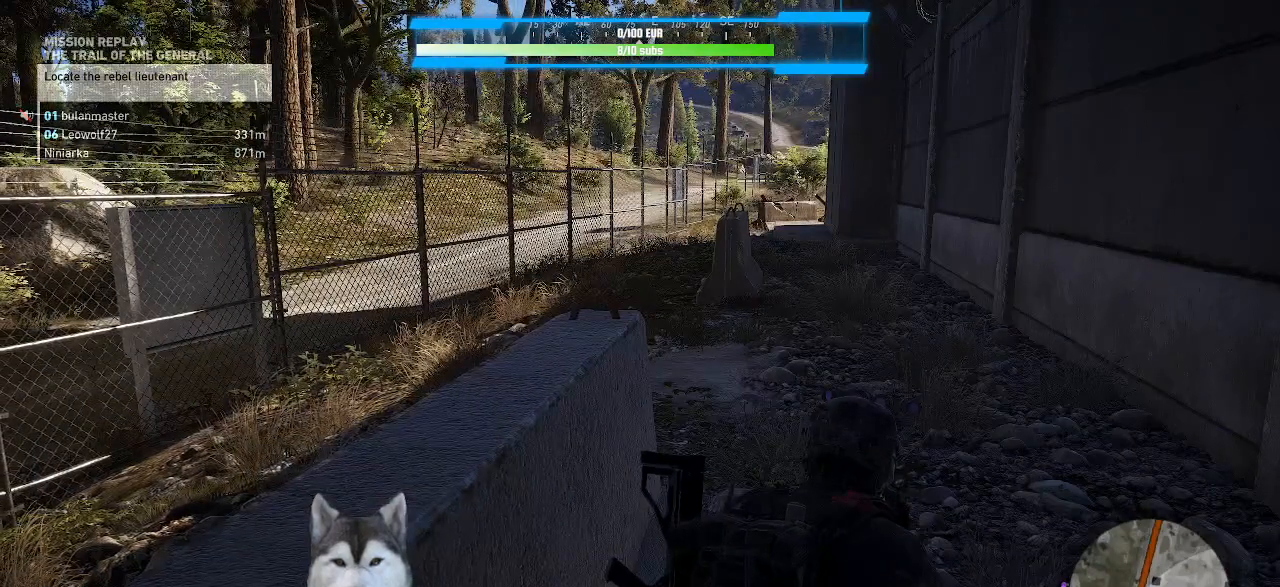
{"keys": [], "mouse": [], "events": []}
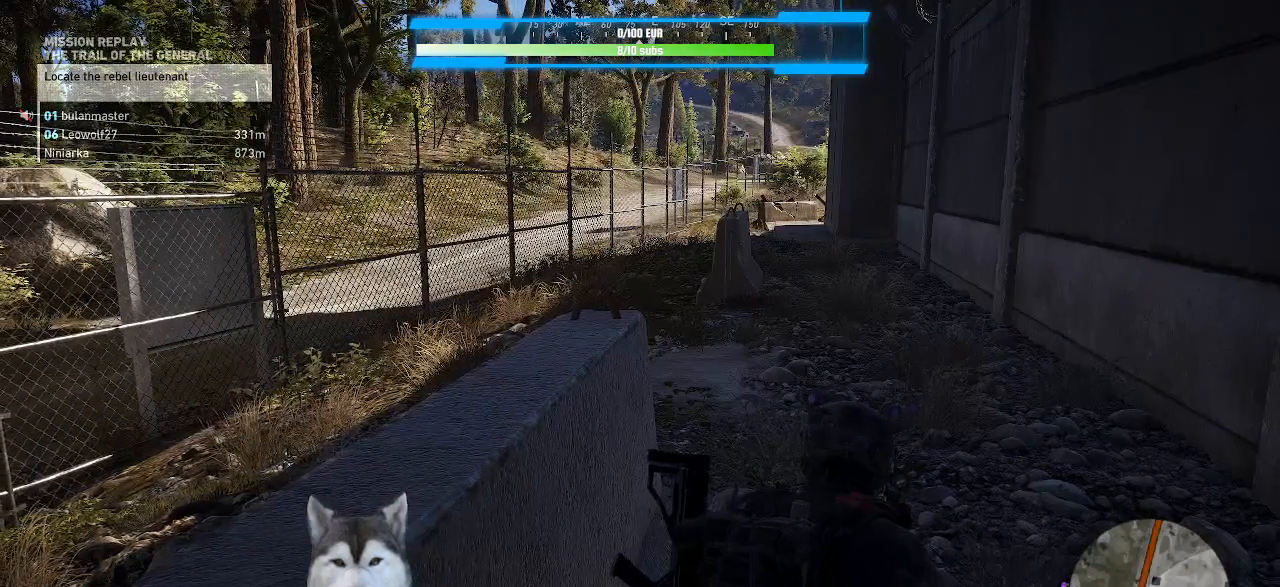
{"keys": [], "mouse": [], "events": []}
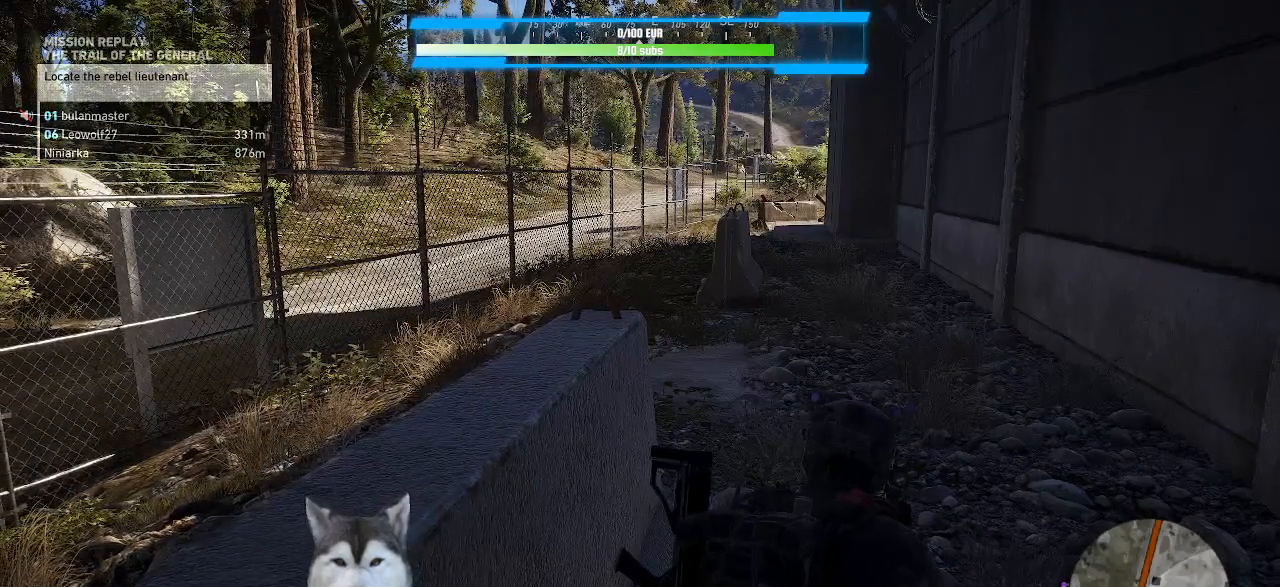
{"keys": [], "mouse": [], "events": []}
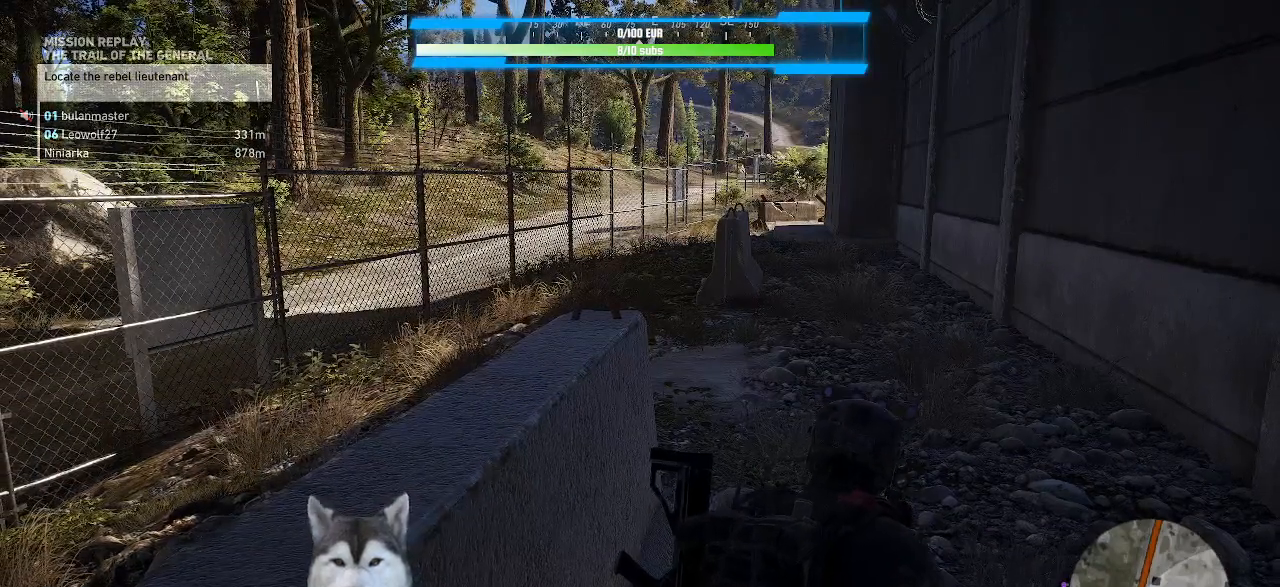
{"keys": [], "mouse": ["left"], "events": [[467, "mouse_left", "down"]]}
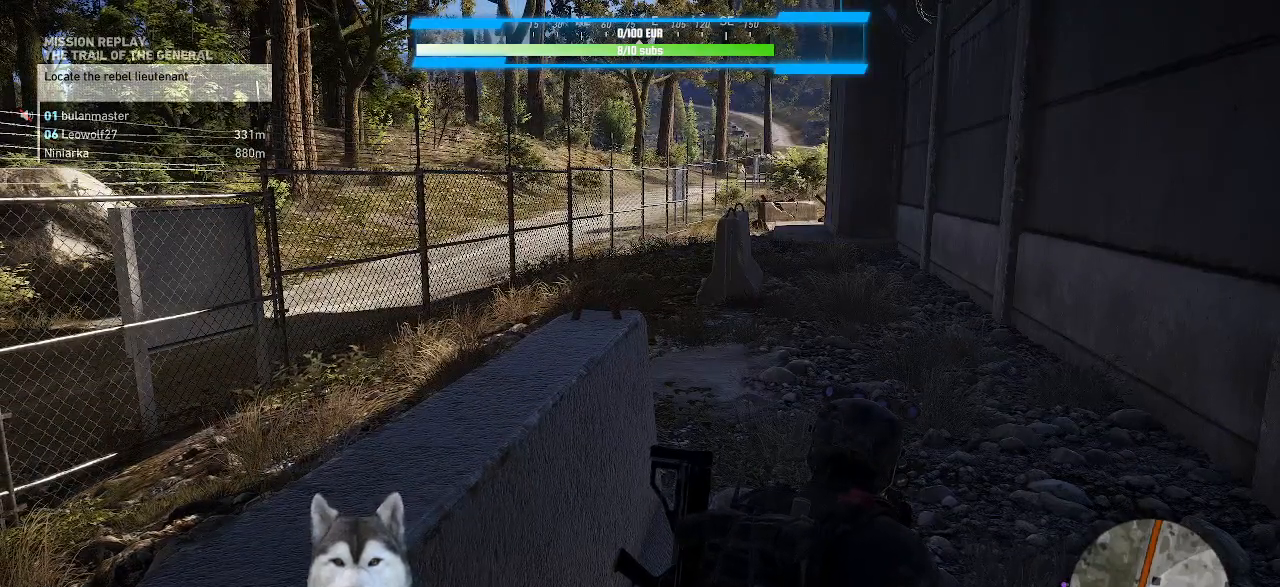
{"keys": [], "mouse": ["left"], "events": []}
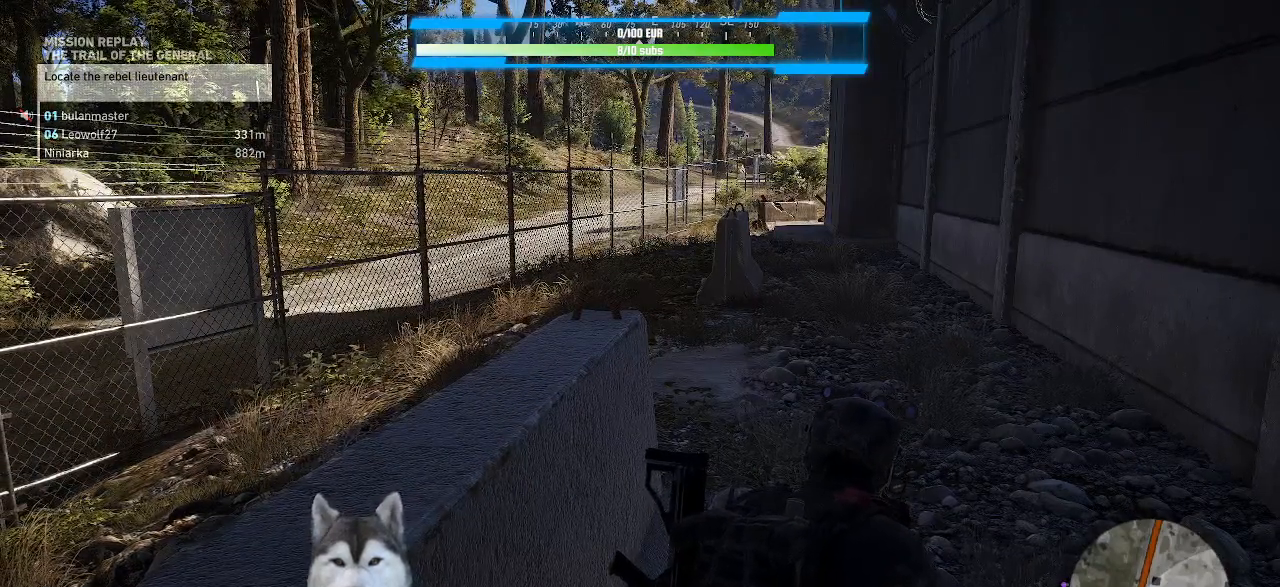
{"keys": [], "mouse": ["left"], "events": []}
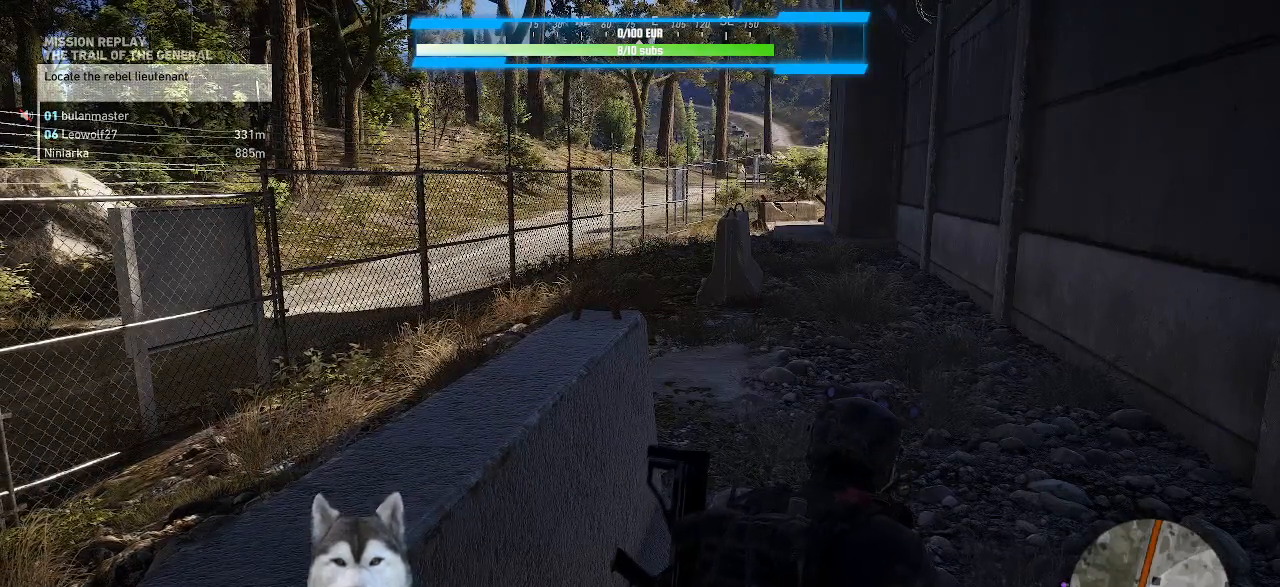
{"keys": [], "mouse": ["left"], "events": []}
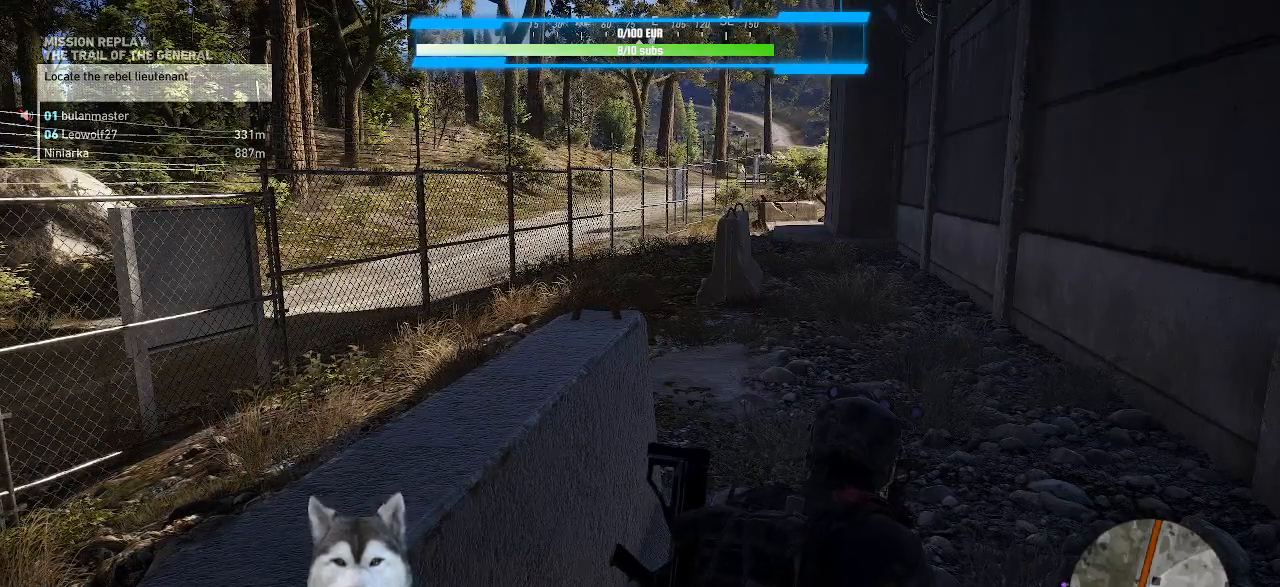
{"keys": [], "mouse": ["left"], "events": []}
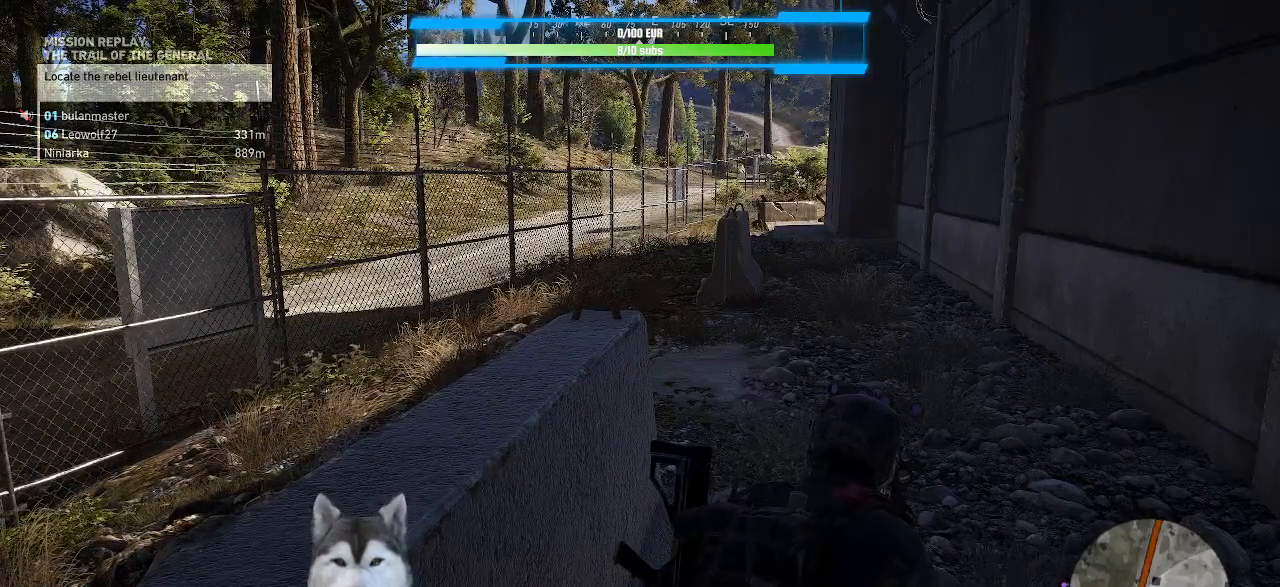
{"keys": [], "mouse": [], "events": [[67, "mouse_left", "up"]]}
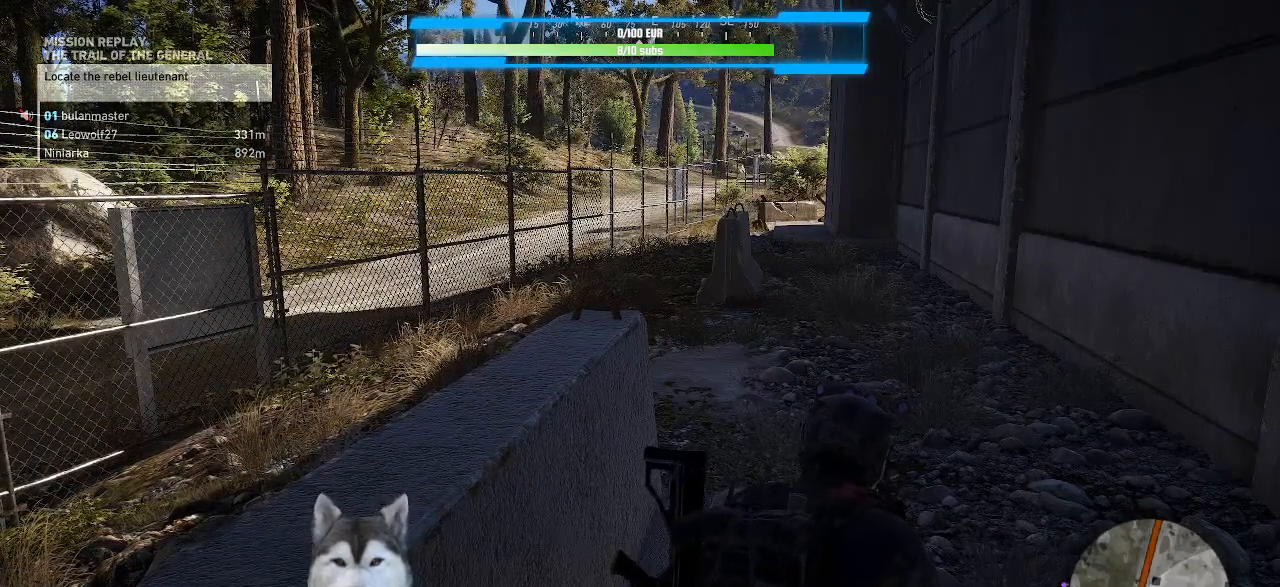
{"keys": [], "mouse": [], "events": []}
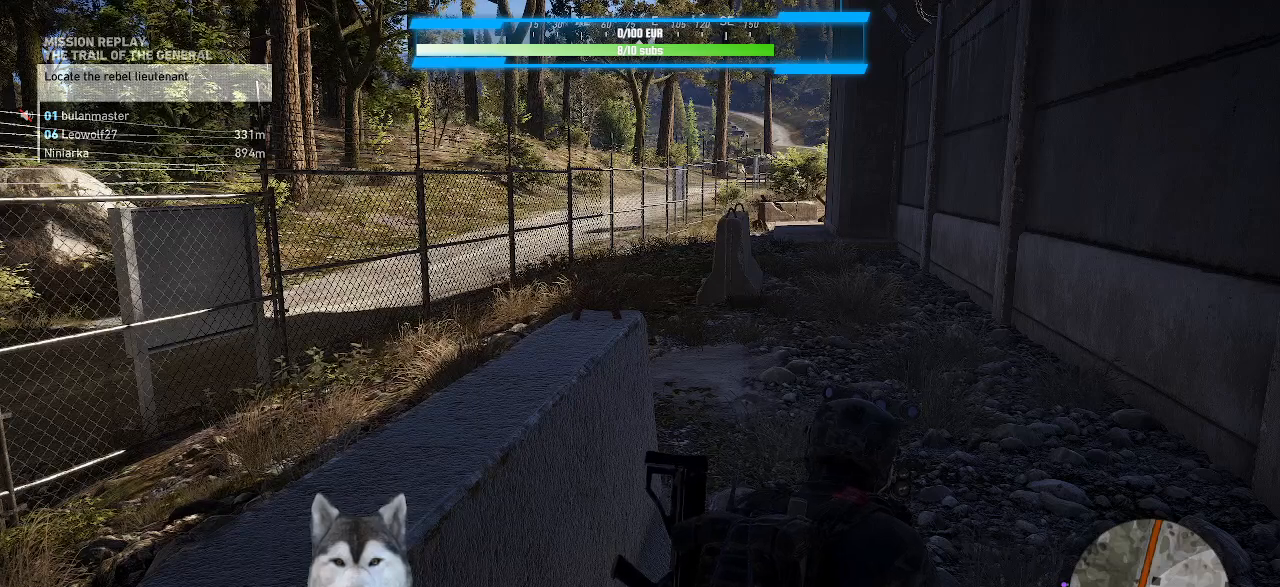
{"keys": [], "mouse": [], "events": [[67, "mouse_left", "down"], [134, "mouse_left", "up"]]}
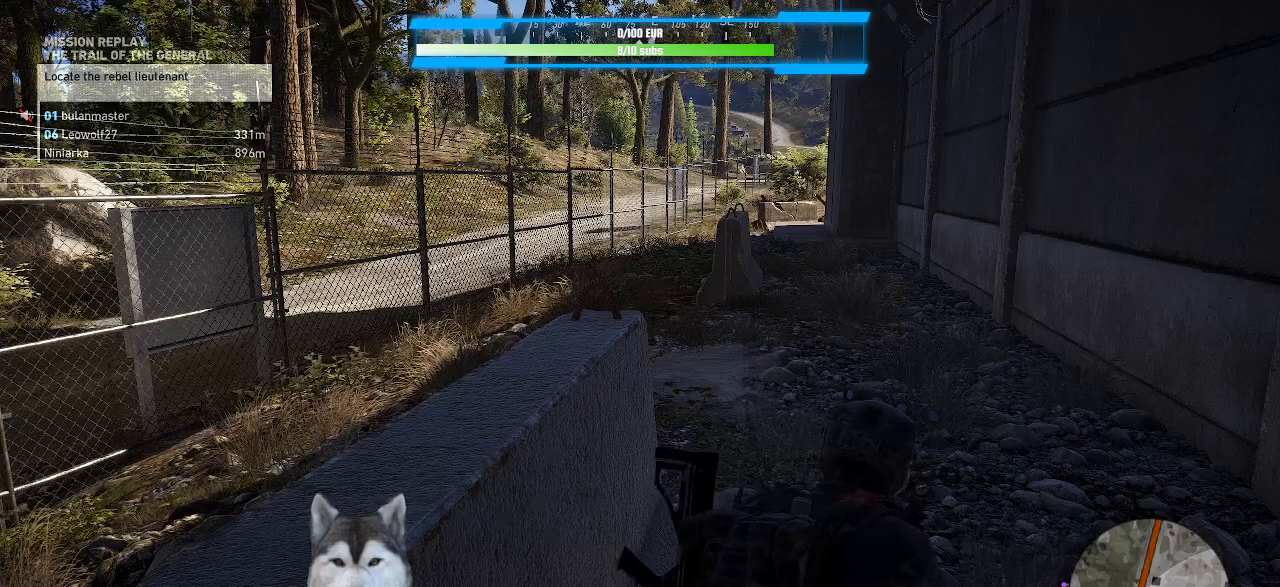
{"keys": [], "mouse": [], "events": []}
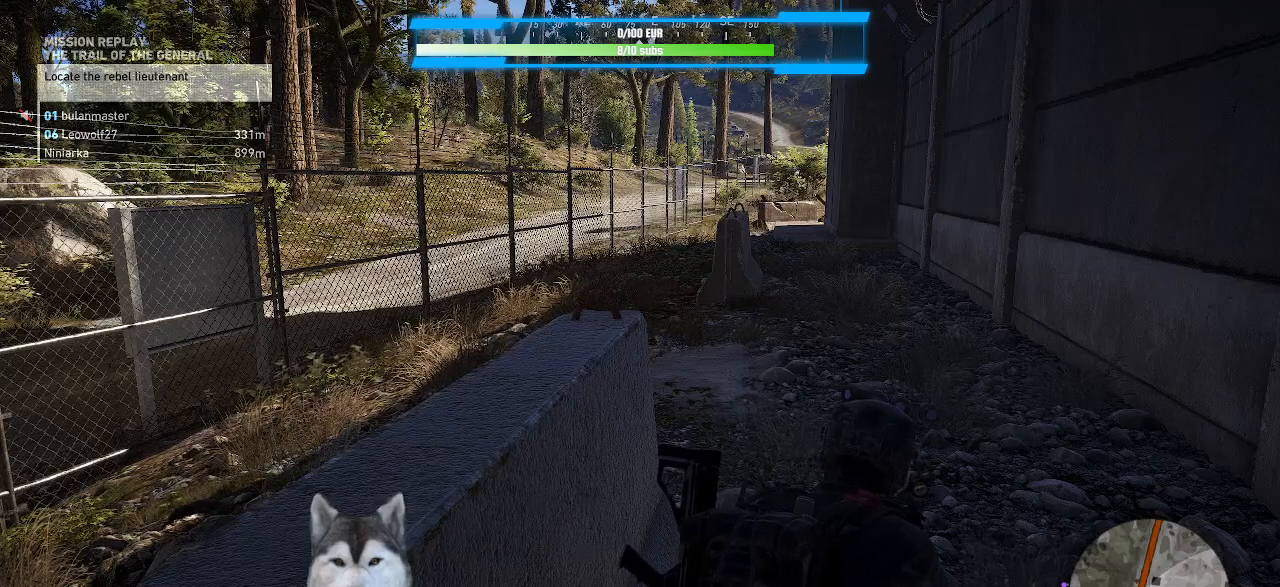
{"keys": [], "mouse": [], "events": []}
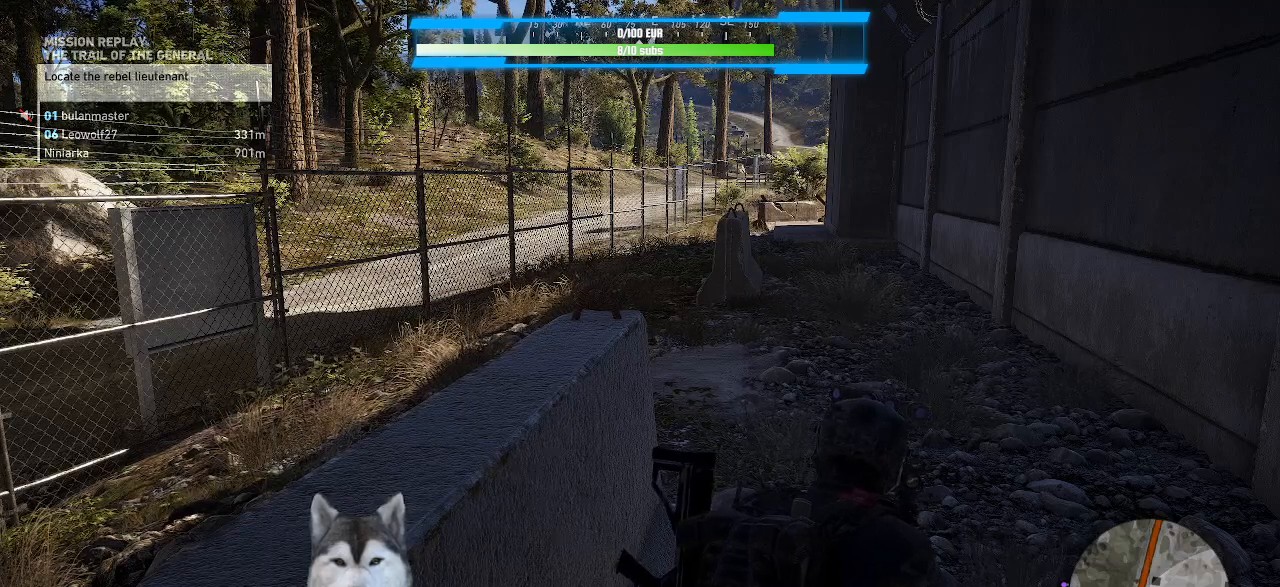
{"keys": [], "mouse": [], "events": []}
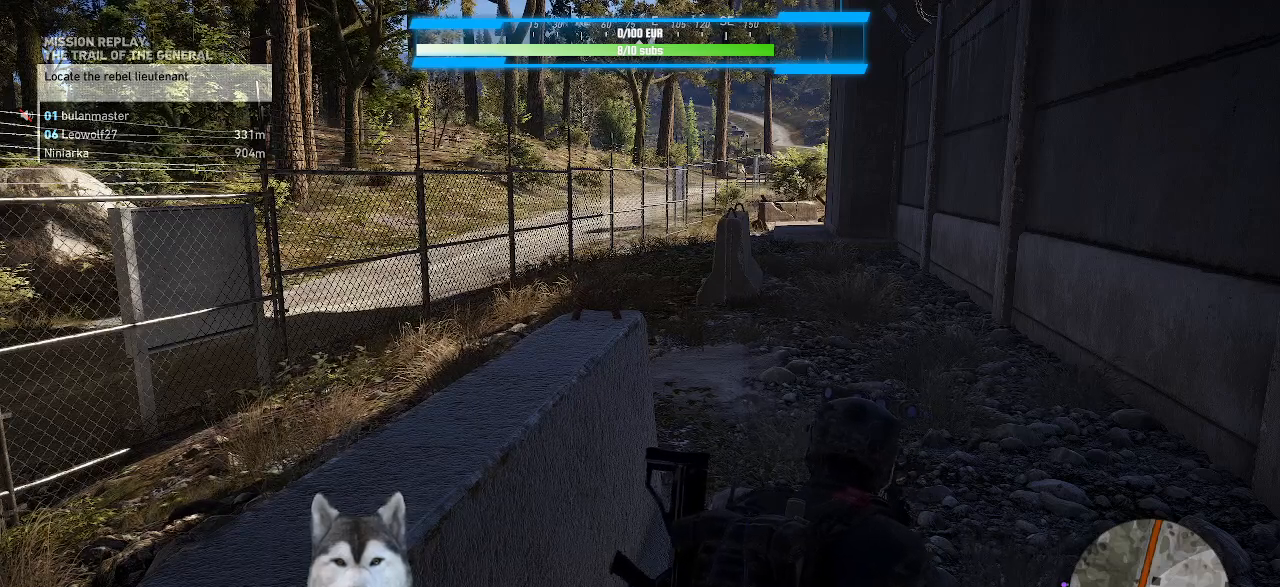
{"keys": [], "mouse": []}